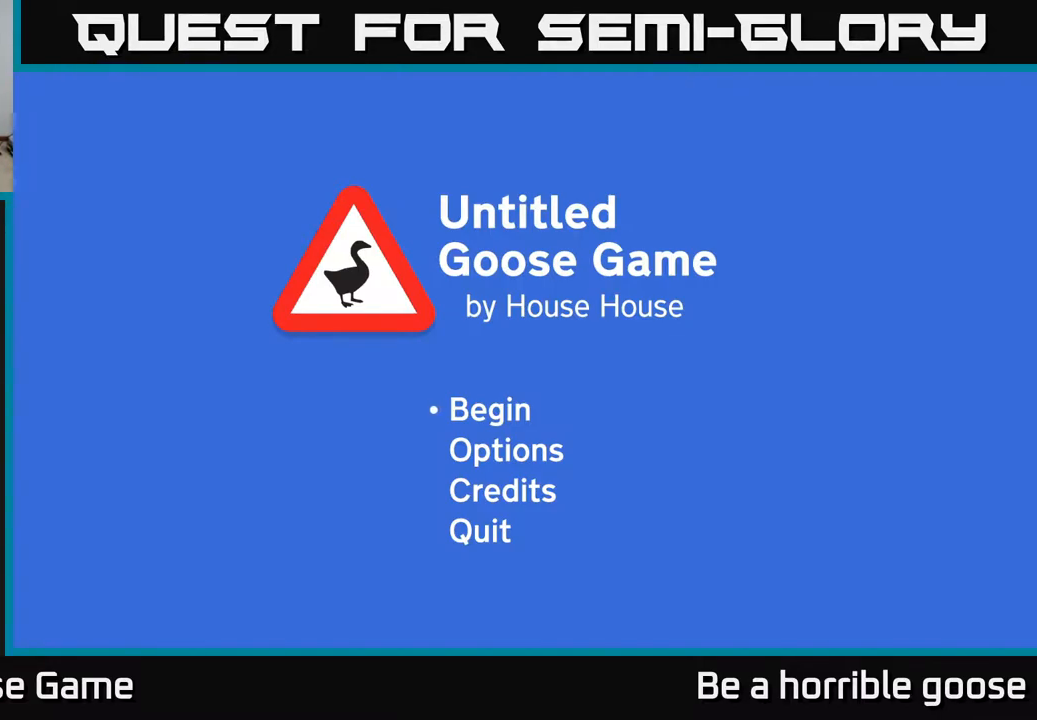
Gameplay with a controller (Xbox layout); each line is a JSON object with the inputs held at the frame after it. "events" lists button and stick changes between this image and that frame as [ms after this image, input, new state], when the widget could be followed in between.
{"buttons": [], "left_stick": "center", "right_stick": "center", "events": [[17, "left_stick", "down"], [200, "left_stick", "center"]]}
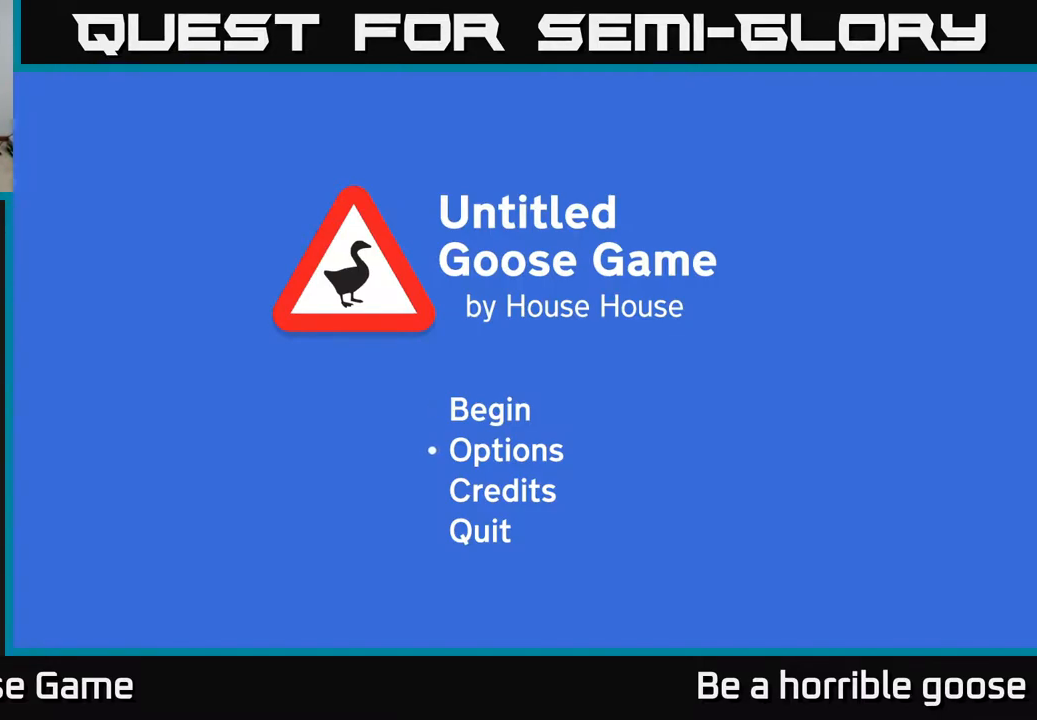
{"buttons": [], "left_stick": "down", "right_stick": "center", "events": [[417, "left_stick", "down"]]}
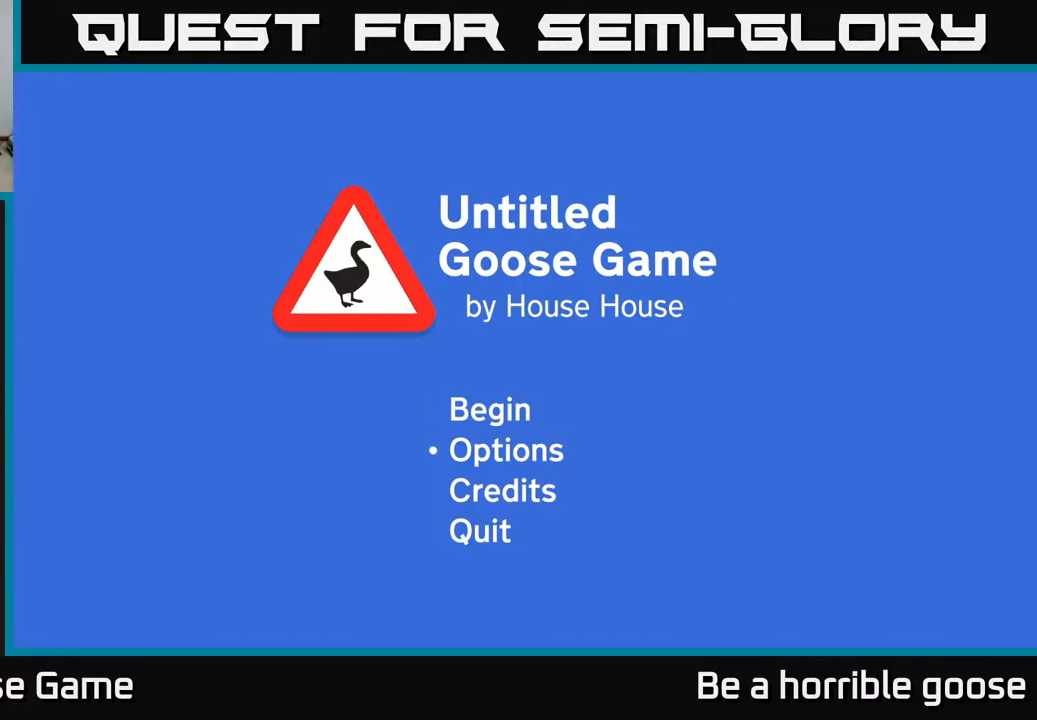
{"buttons": [], "left_stick": "center", "right_stick": "center", "events": [[100, "left_stick", "center"], [250, "left_stick", "up"], [400, "left_stick", "center"]]}
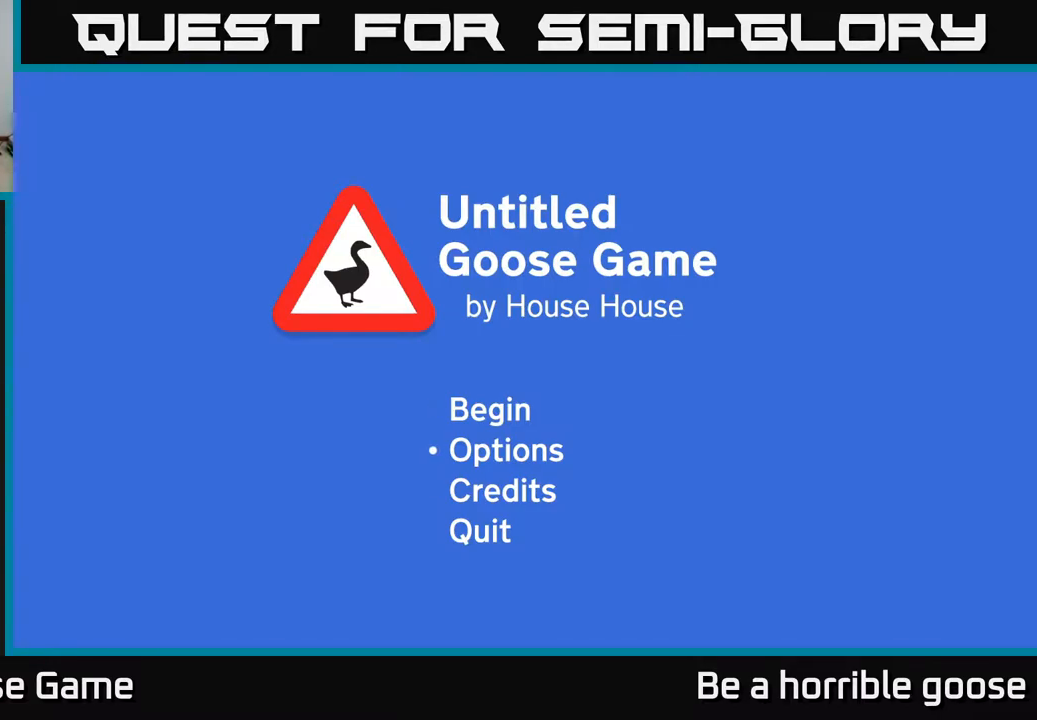
{"buttons": [], "left_stick": "center", "right_stick": "center", "events": [[133, "left_stick", "up"], [300, "left_stick", "center"]]}
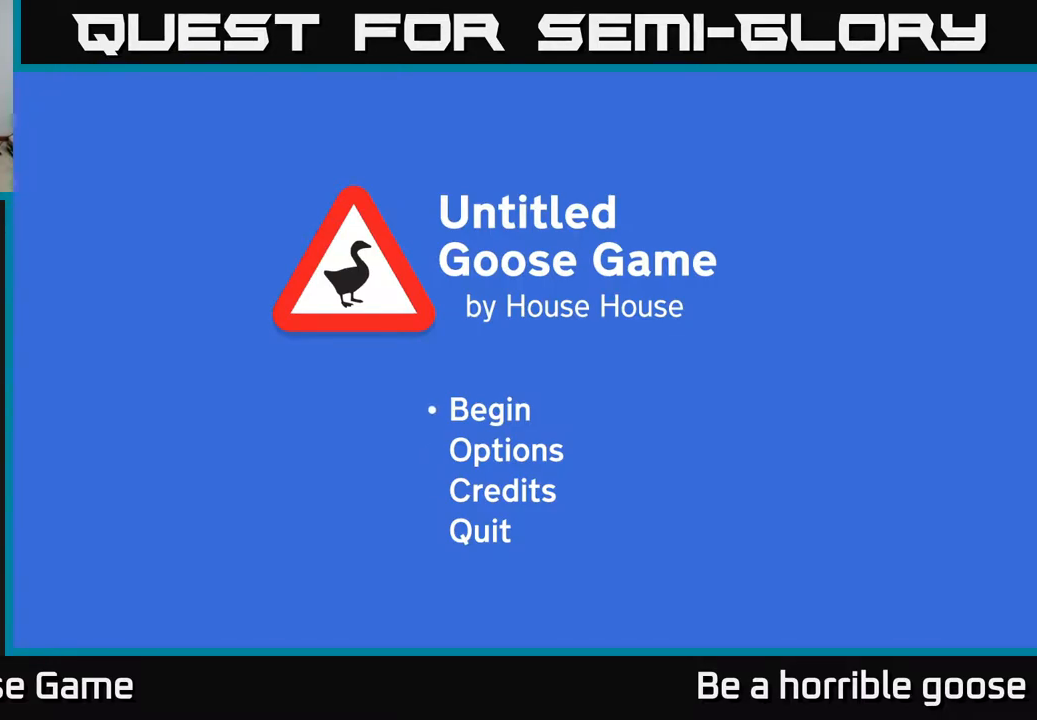
{"buttons": [], "left_stick": "up", "right_stick": "center", "events": [[167, "left_stick", "down"], [317, "left_stick", "center"], [483, "left_stick", "up"]]}
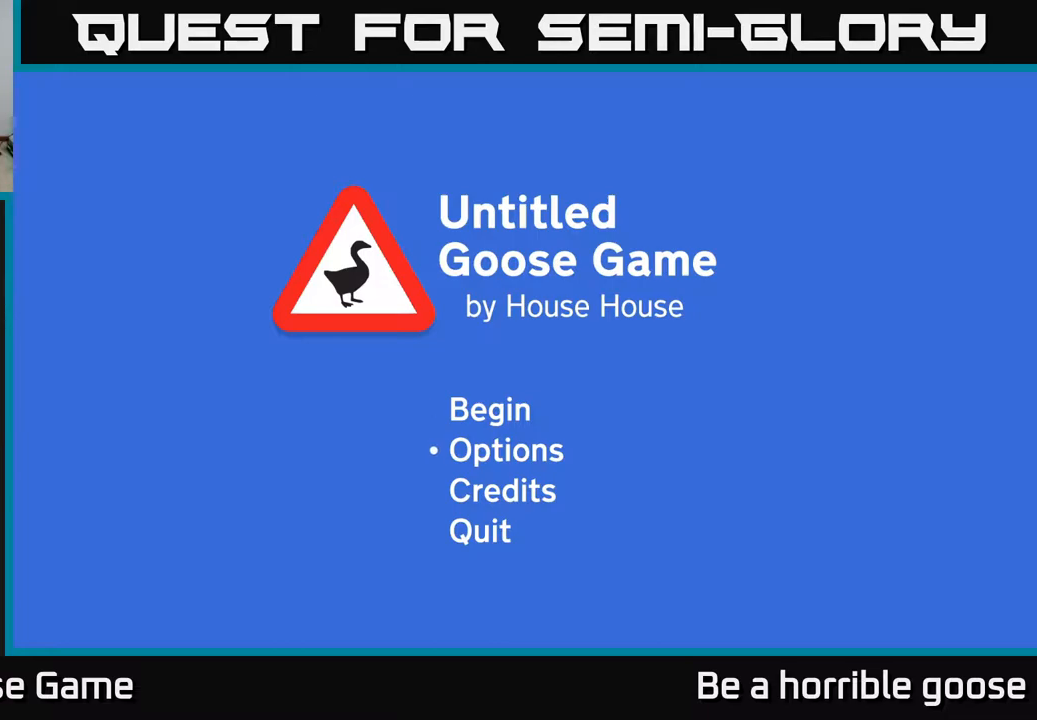
{"buttons": [], "left_stick": "center", "right_stick": "center", "events": [[167, "left_stick", "center"]]}
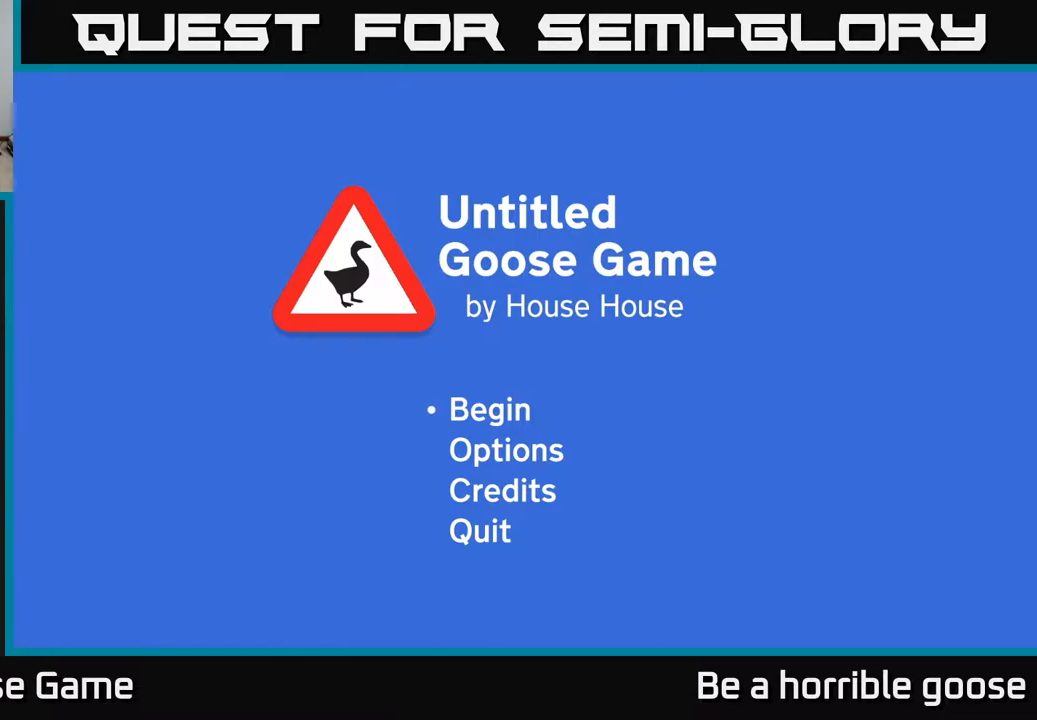
{"buttons": [], "left_stick": "up", "right_stick": "center", "events": [[217, "left_stick", "down"], [417, "left_stick", "center"], [467, "left_stick", "up"]]}
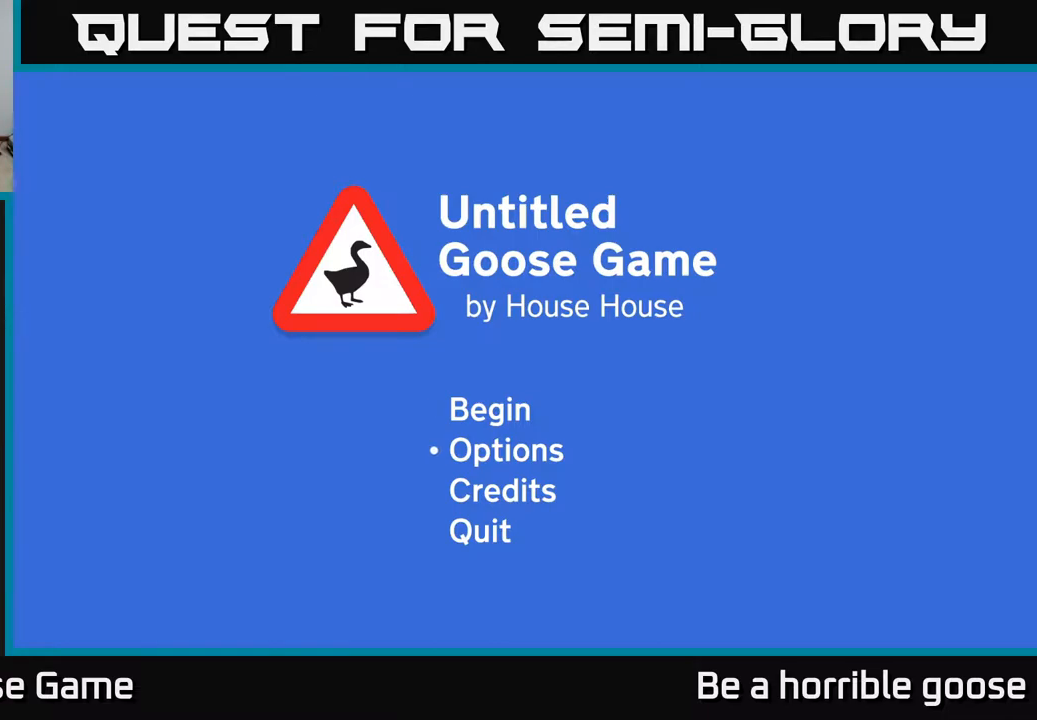
{"buttons": [], "left_stick": "center", "right_stick": "center", "events": [[117, "left_stick", "center"]]}
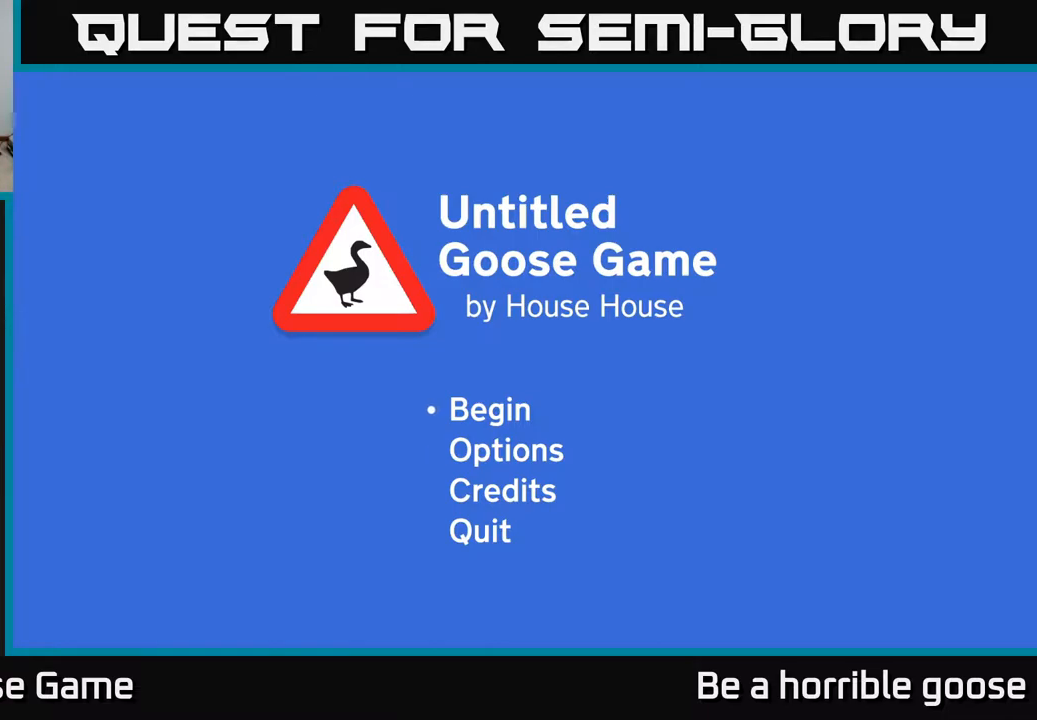
{"buttons": [], "left_stick": "center", "right_stick": "center", "events": []}
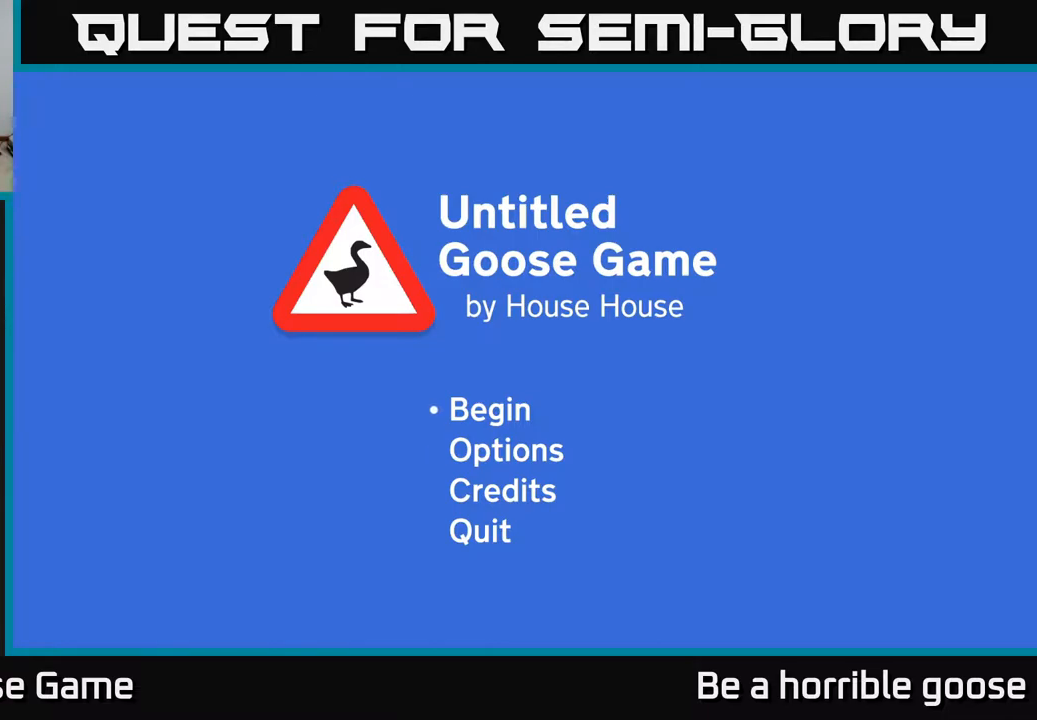
{"buttons": [], "left_stick": "center", "right_stick": "center", "events": []}
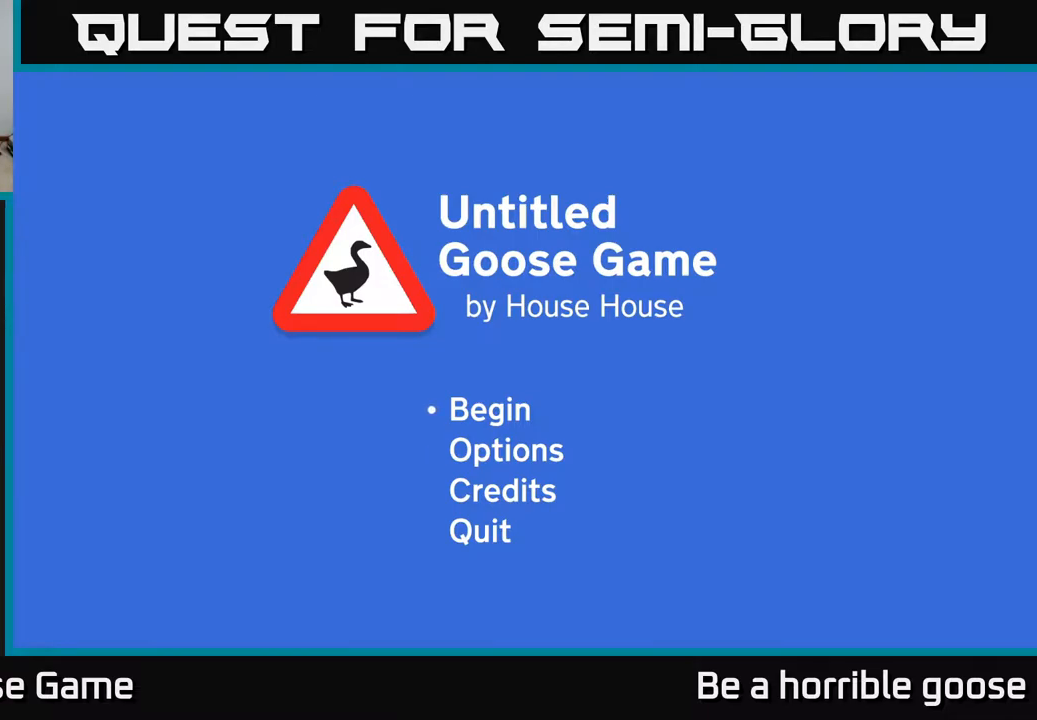
{"buttons": [], "left_stick": "center", "right_stick": "center", "events": []}
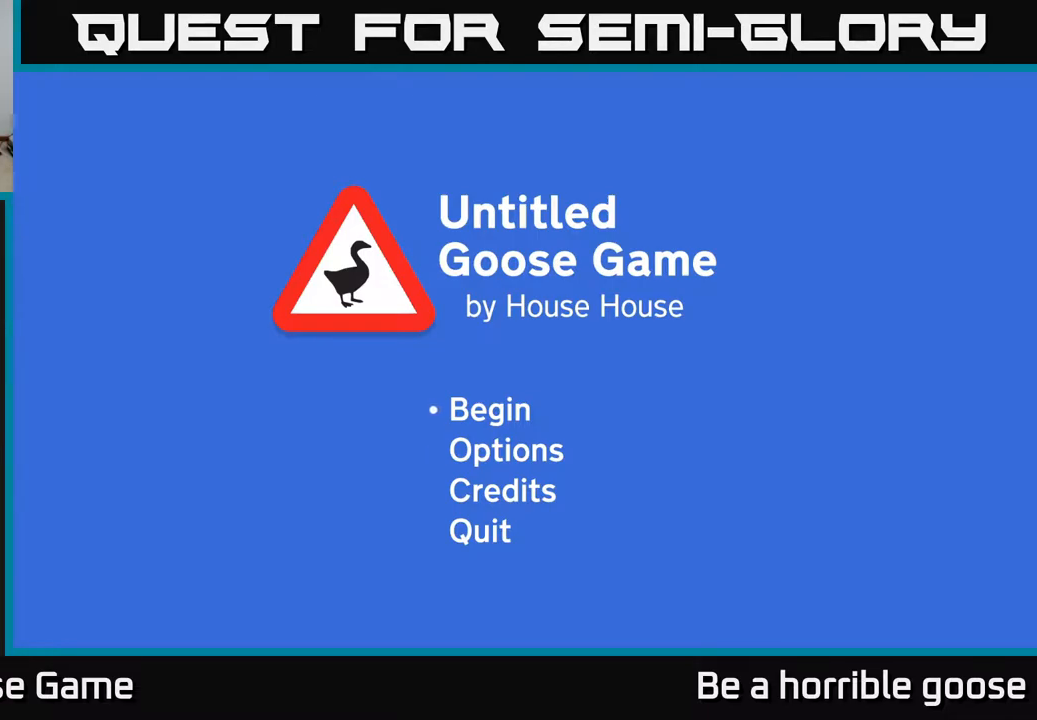
{"buttons": [], "left_stick": "center", "right_stick": "center", "events": []}
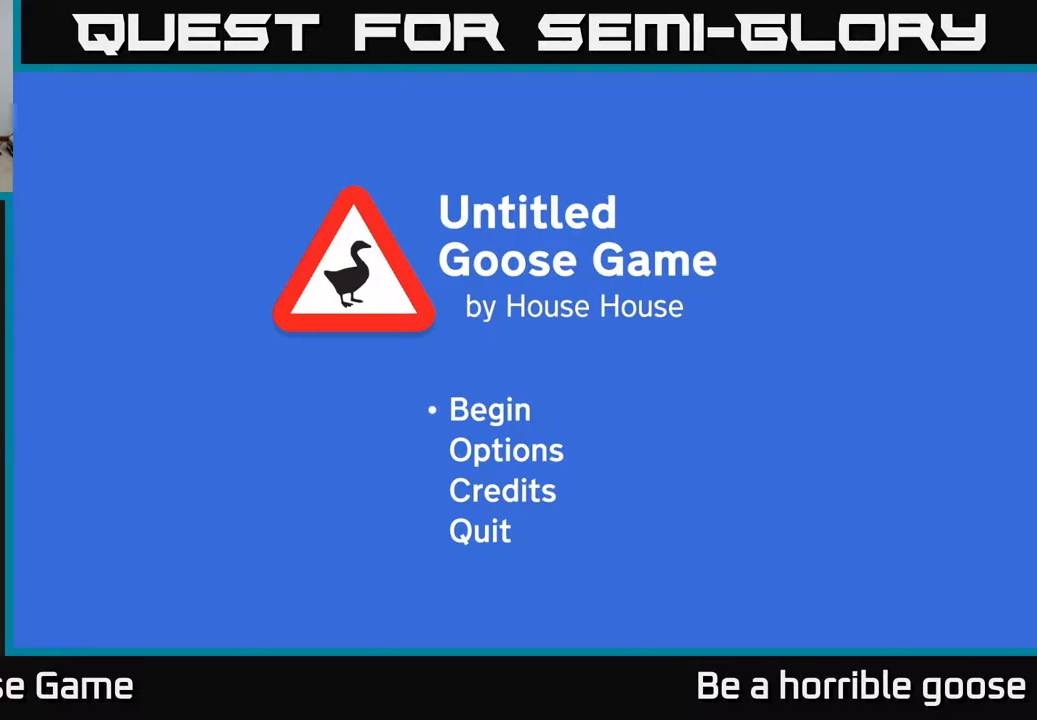
{"buttons": [], "left_stick": "center", "right_stick": "center", "events": [[50, "left_stick", "down"], [200, "left_stick", "center"]]}
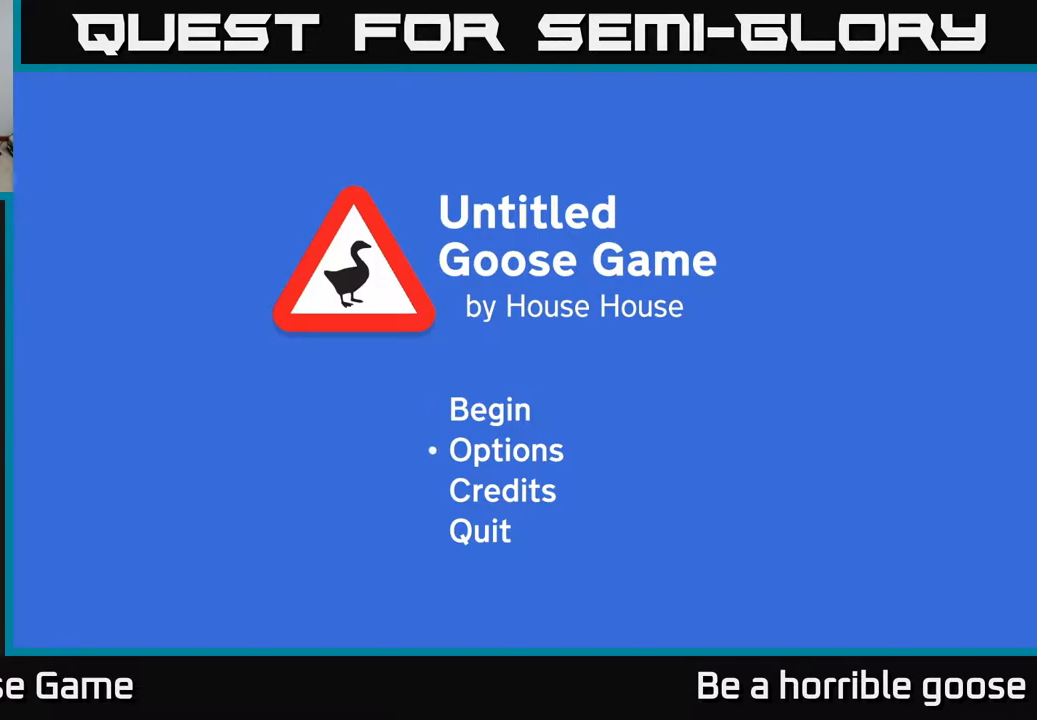
{"buttons": [], "left_stick": "center", "right_stick": "center", "events": [[283, "A", "down"], [333, "A", "up"]]}
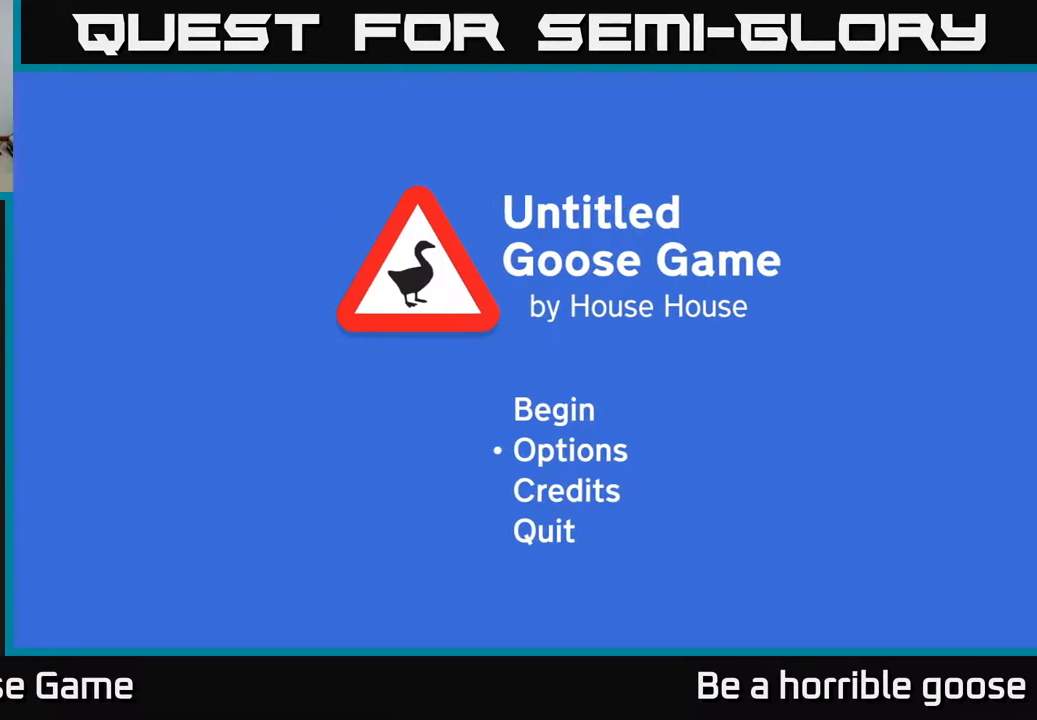
{"buttons": [], "left_stick": "center", "right_stick": "center", "events": []}
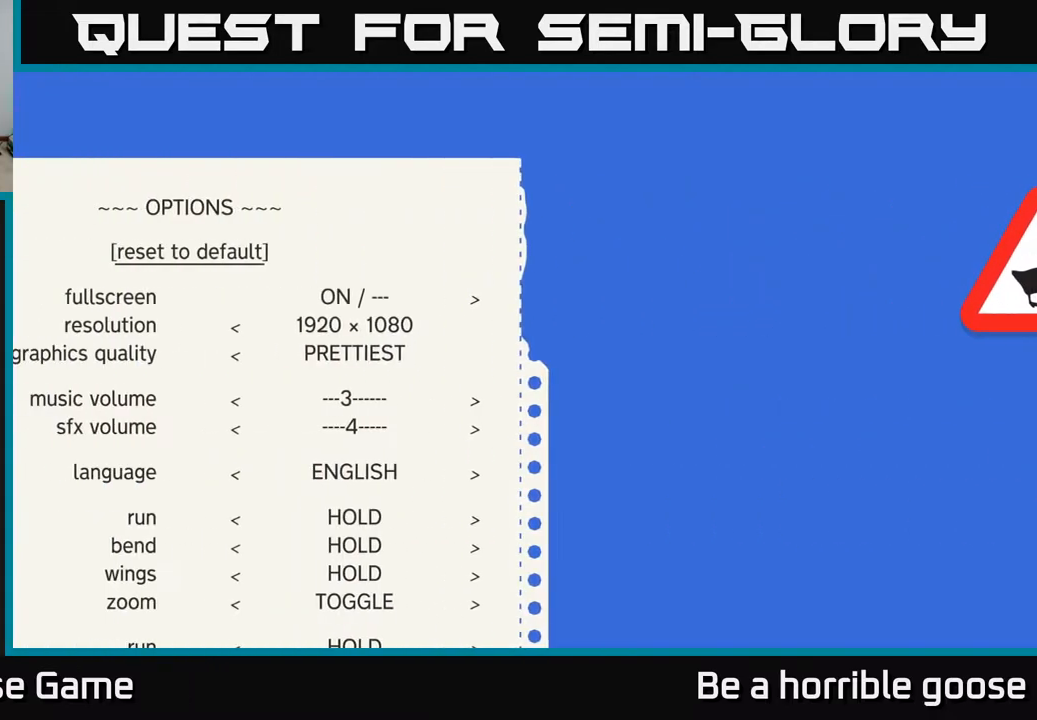
{"buttons": [], "left_stick": "center", "right_stick": "center", "events": []}
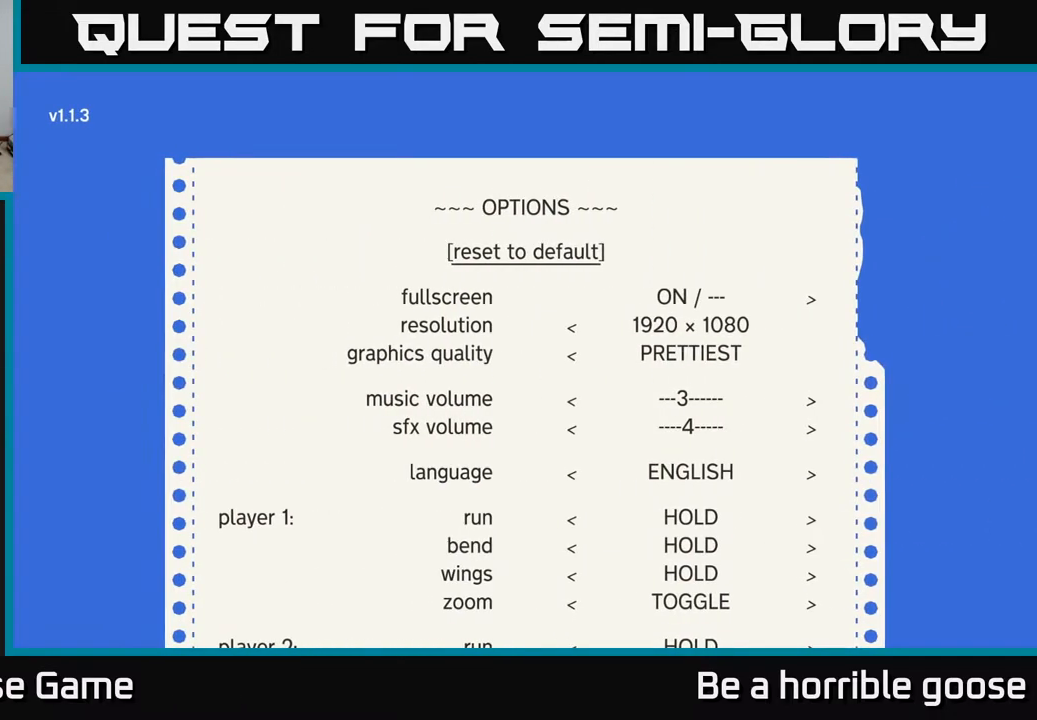
{"buttons": [], "left_stick": "center", "right_stick": "center", "events": []}
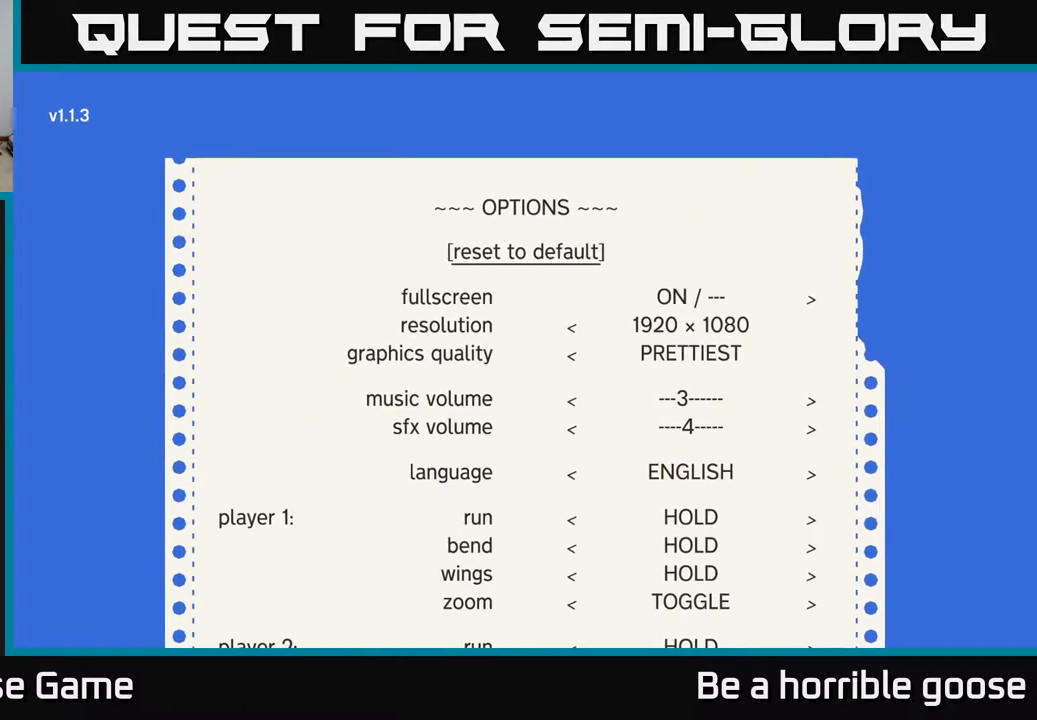
{"buttons": [], "left_stick": "center", "right_stick": "center", "events": []}
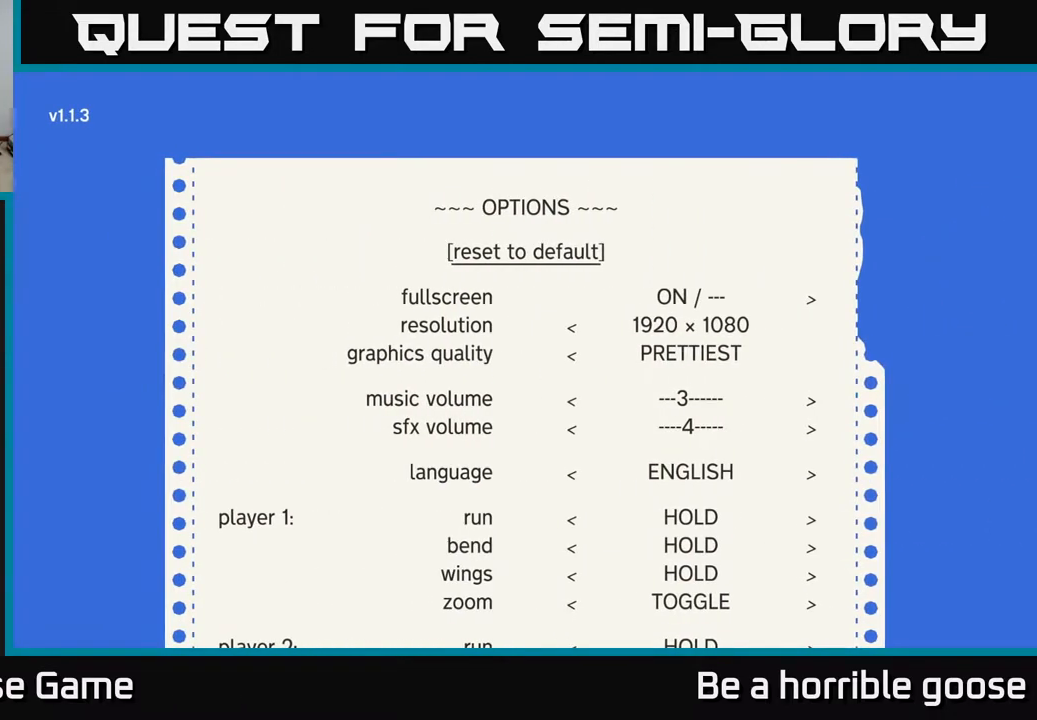
{"buttons": [], "left_stick": "center", "right_stick": "center", "events": []}
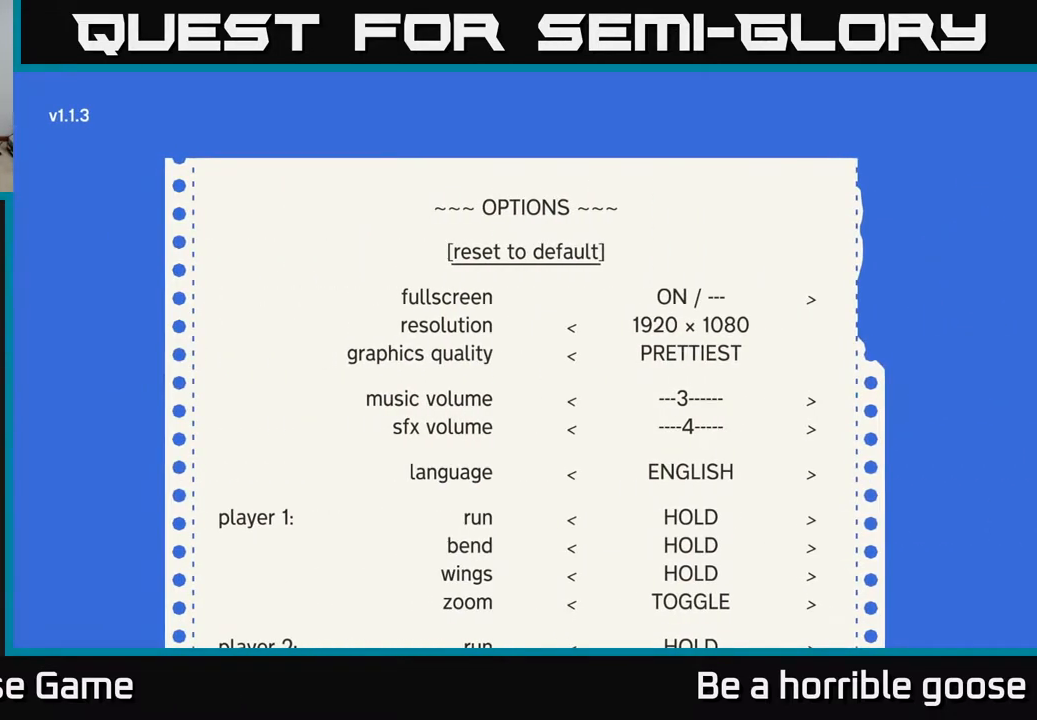
{"buttons": [], "left_stick": "center", "right_stick": "center", "events": []}
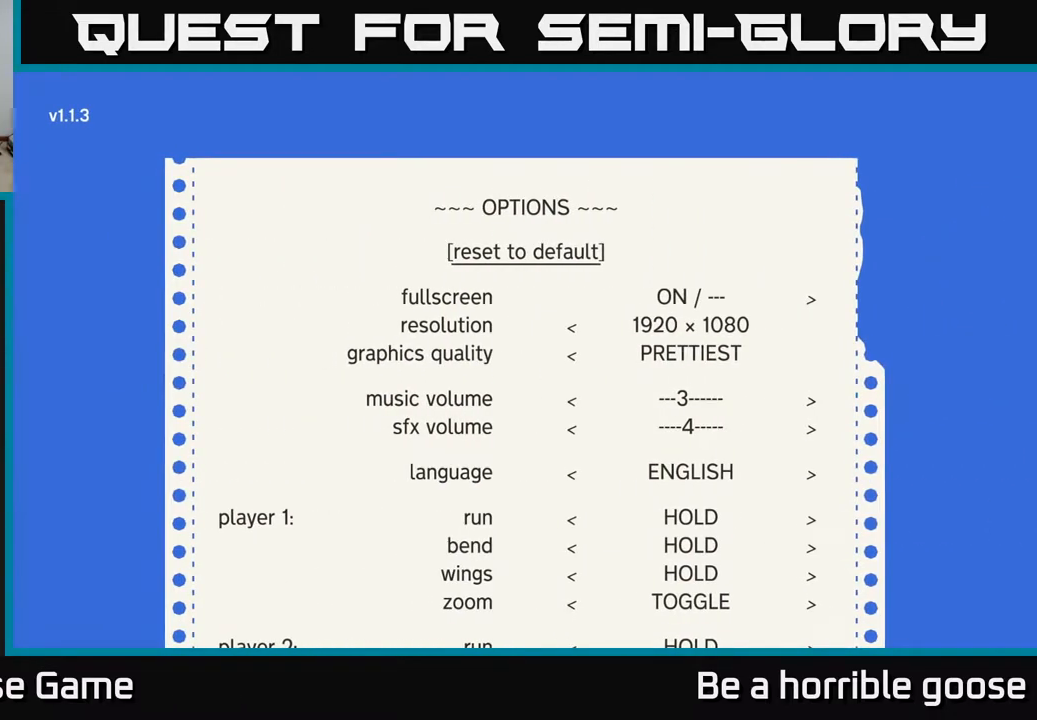
{"buttons": [], "left_stick": "center", "right_stick": "center", "events": []}